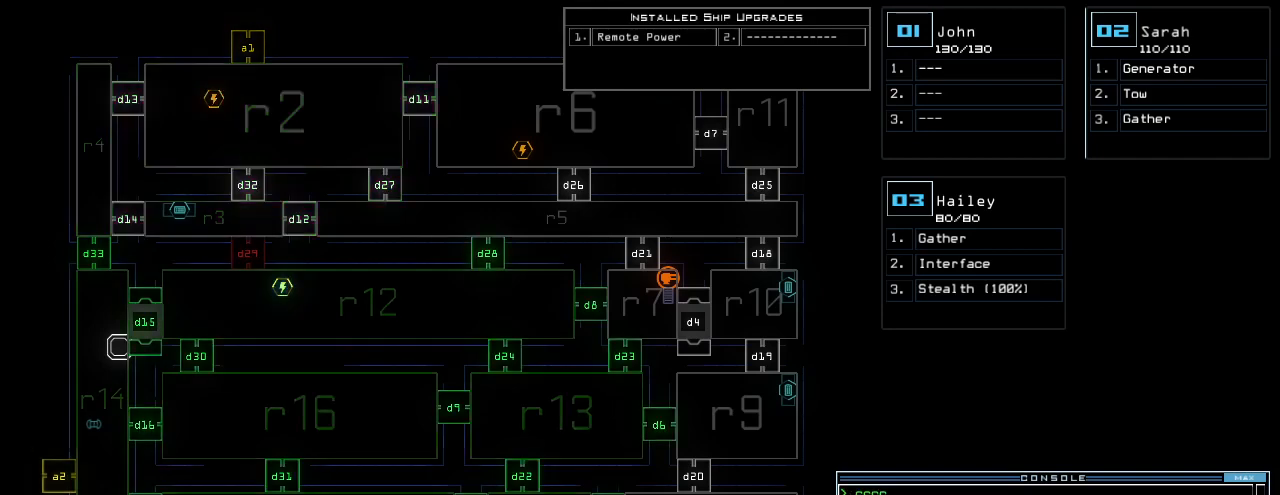
Gameplay with keyboard; each line is a JSON object with the keys held at the frame after it. "events" lists presses ("down") and releases ("up") of ".", "0", "1", "2", "3", "4", "5", "6", "7", "8", "9", "a", "b", "backspace", "c", "caps_lock", "comma", "ctrl_l", "ctrl_r", "d", "down", "e", "equals", "escape", "f", "g", "h", "i", "j", "k", "l", "left", "m", "minus", "n", "o", "p", "q", "quote", "r", "return", "right", "s", "semicolon", "shift_l", "shift_r", "space", "t", "tab", "tilde", "u", "up", "v", "w", "x", "y" and "z" between this image and that frame as [ms after this image, input, new state], when the widget could be followed in between. No other keys are recorded. Mouse input is not recorded. Not read: other_keys.
{"keys": [], "events": [[40, "return", "down"], [120, "return", "up"]]}
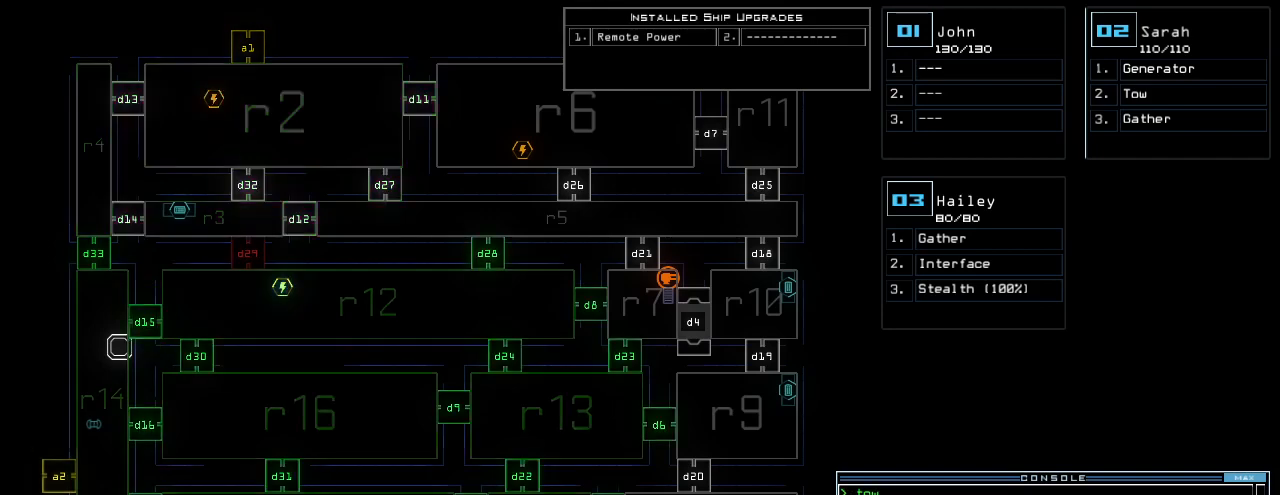
{"keys": [], "events": [[80, "d", "down"], [140, "d", "up"], [260, "1", "down"], [320, "1", "up"]]}
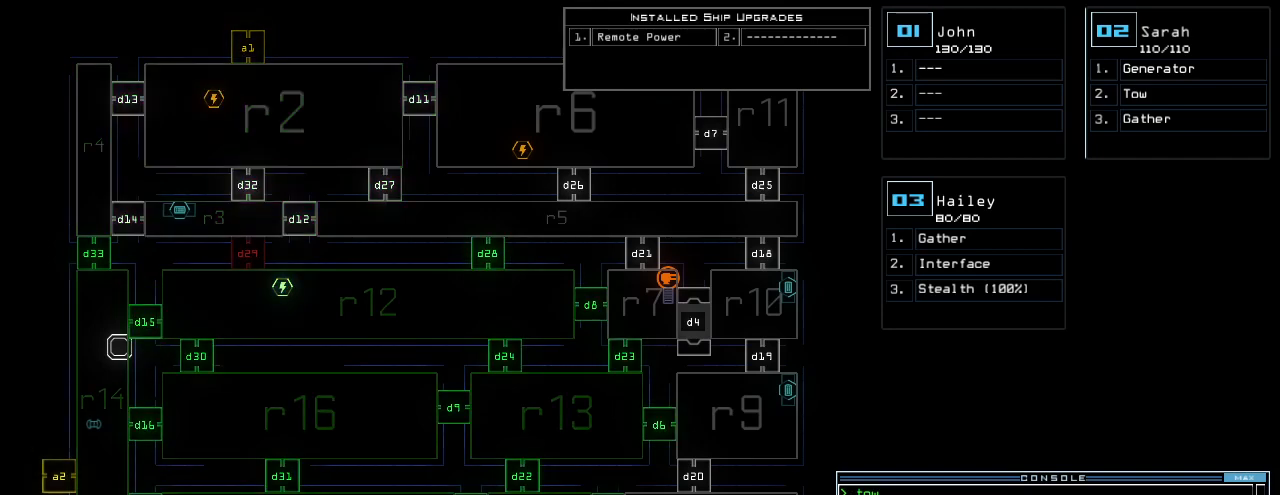
{"keys": [], "events": [[100, "6", "down"], [200, "return", "down"], [220, "6", "up"], [300, "return", "up"]]}
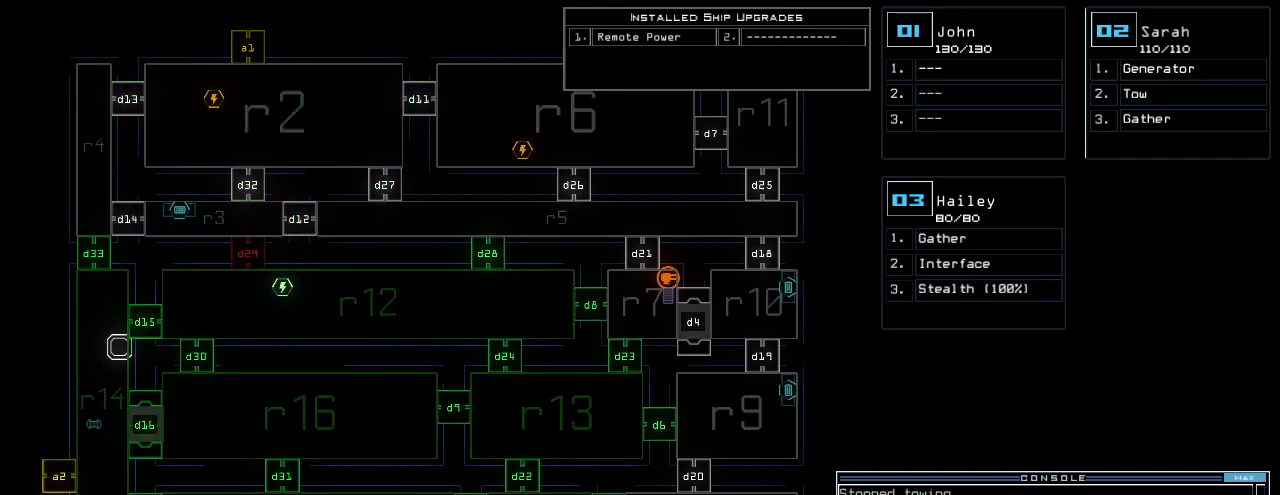
{"keys": [], "events": [[120, "a", "down"], [200, "a", "up"], [360, "2", "down"], [420, "return", "down"], [460, "2", "up"], [500, "return", "up"]]}
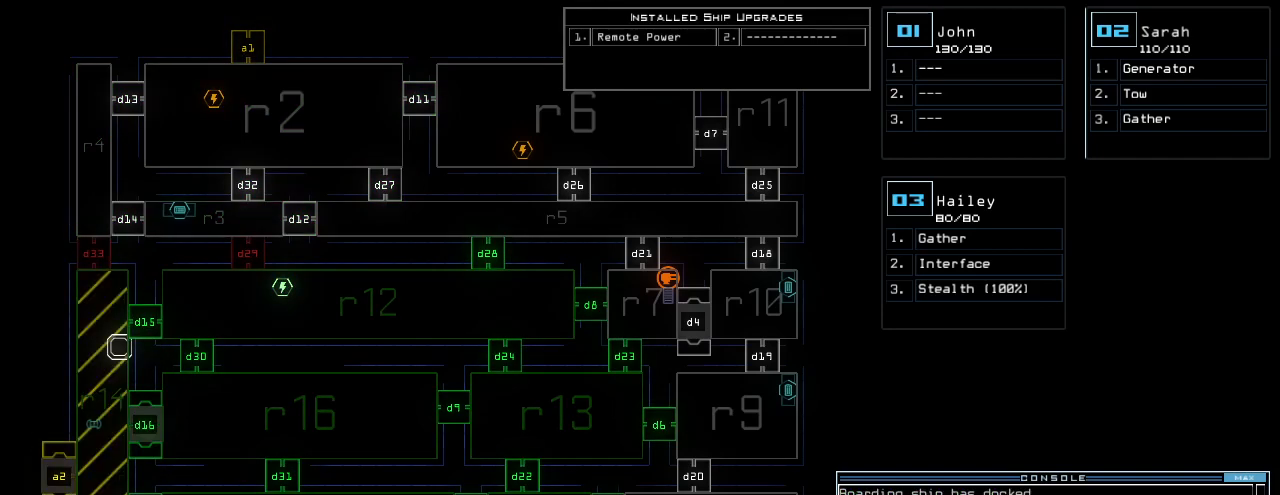
{"keys": [], "events": []}
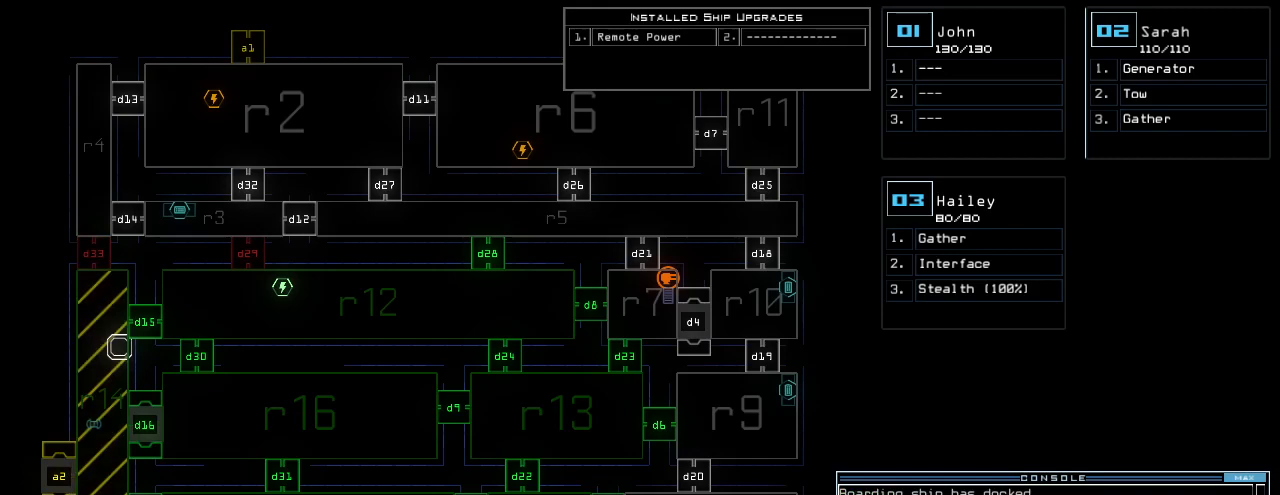
{"keys": [], "events": []}
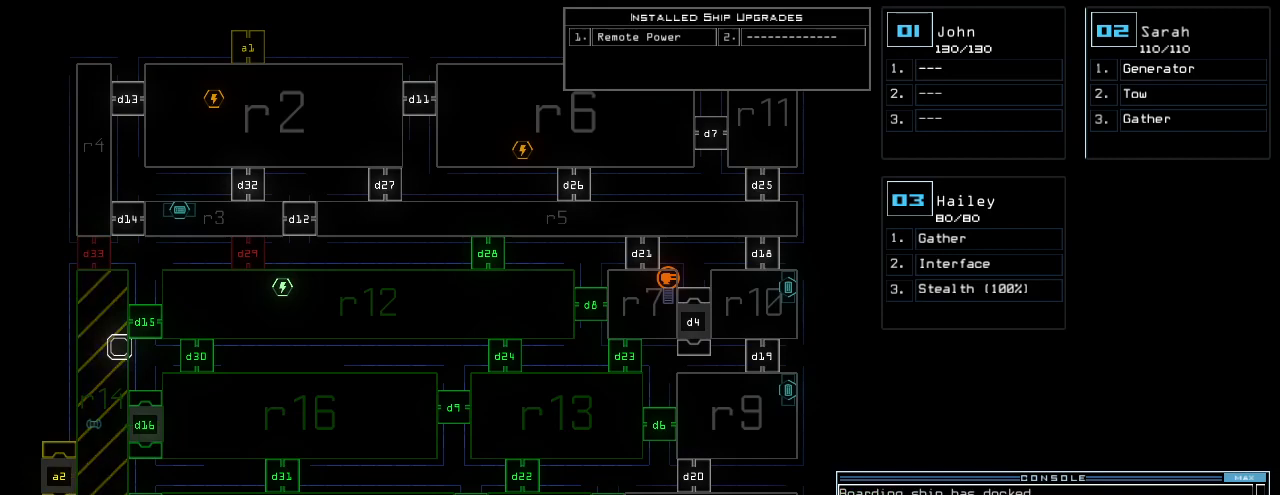
{"keys": [], "events": []}
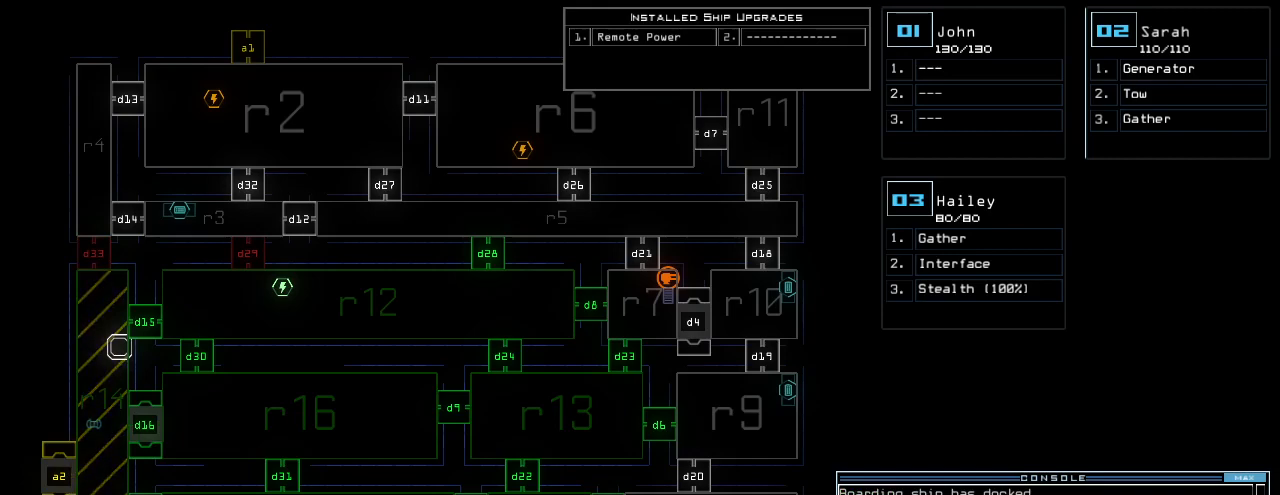
{"keys": [], "events": []}
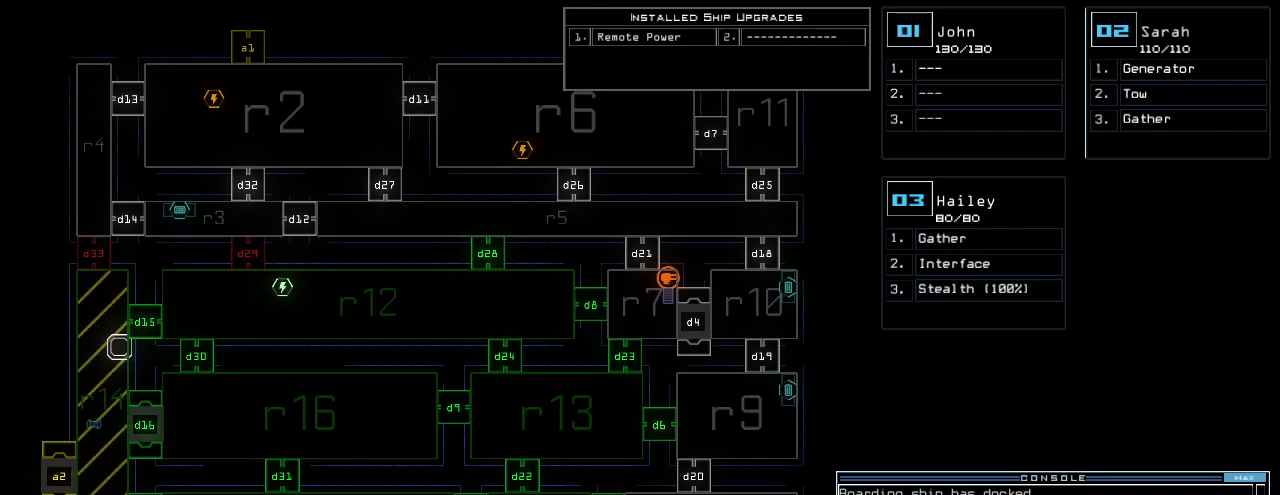
{"keys": [], "events": []}
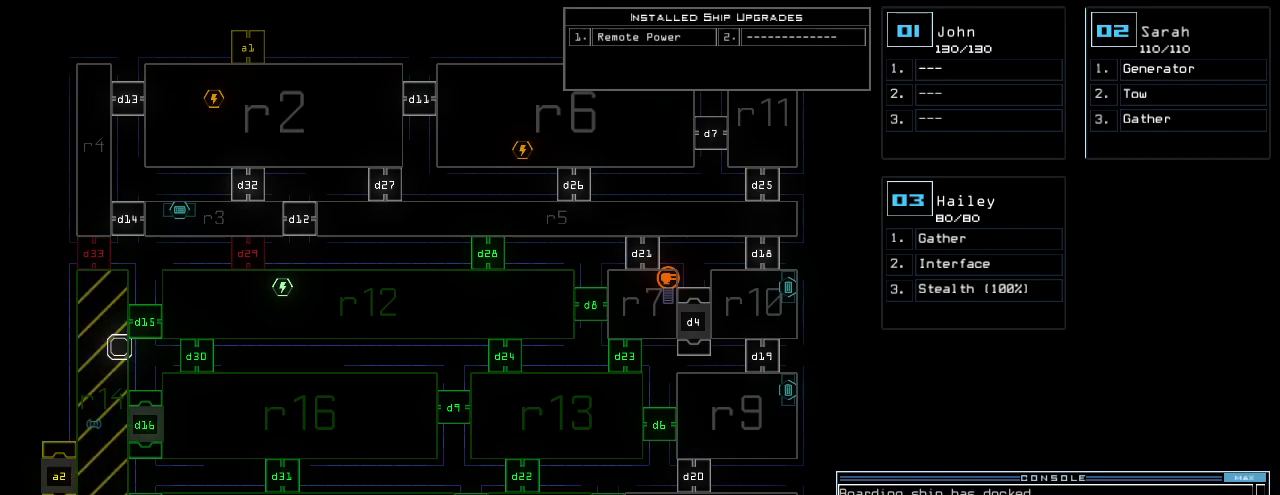
{"keys": [], "events": []}
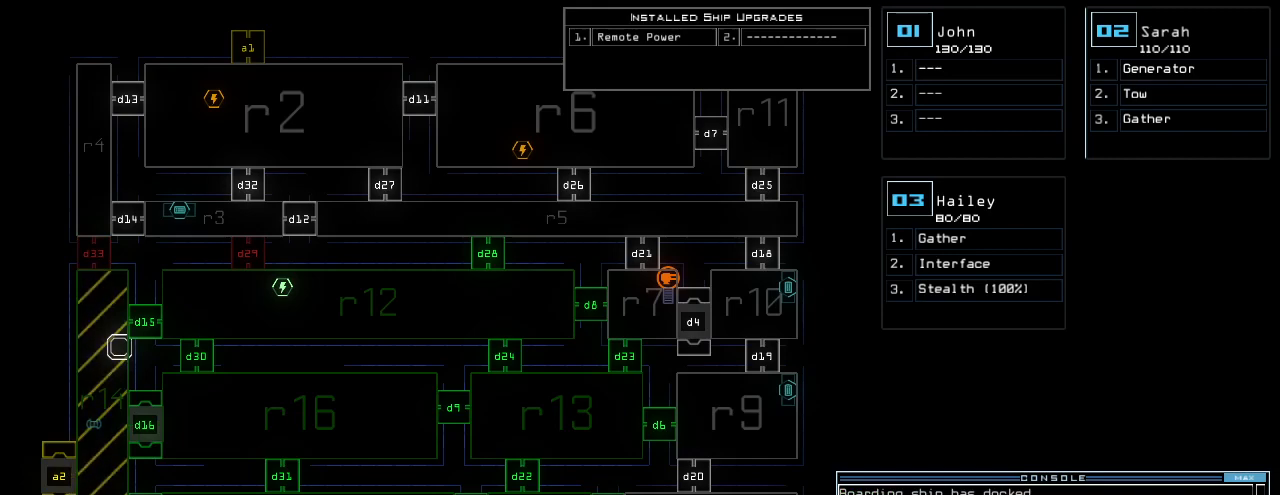
{"keys": [], "events": []}
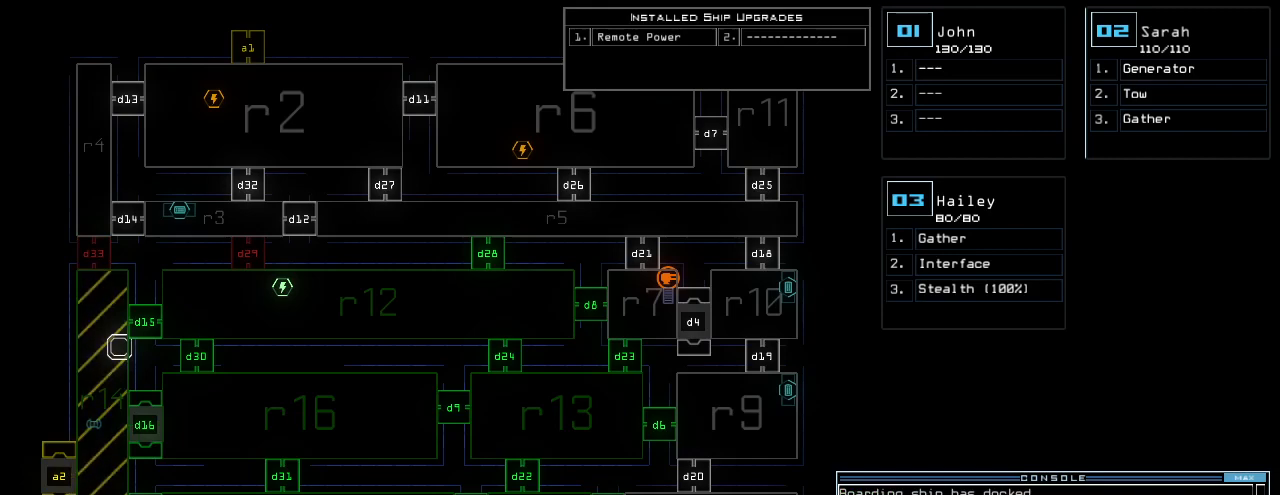
{"keys": [], "events": []}
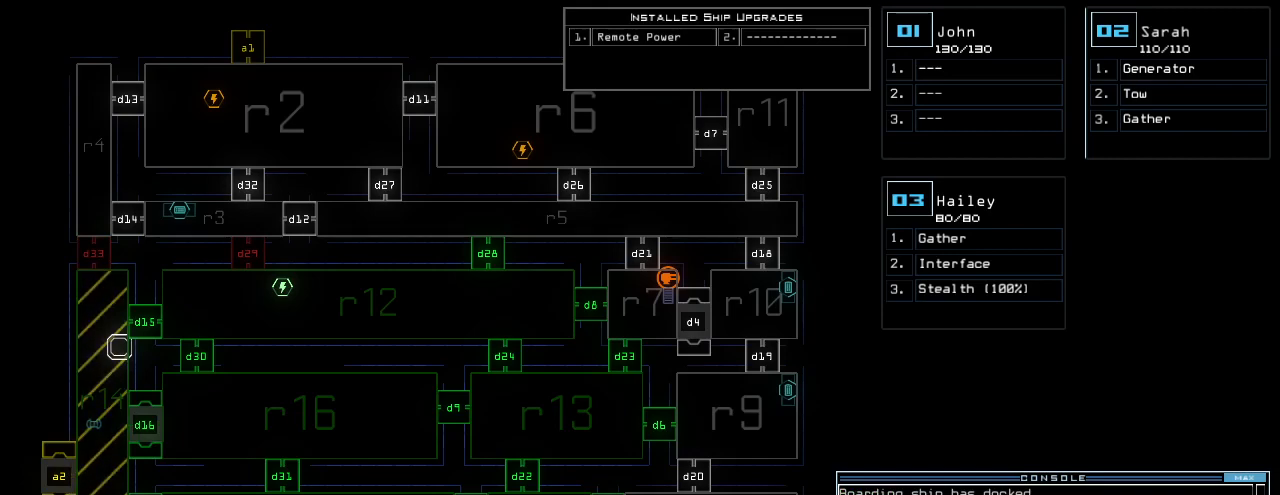
{"keys": [], "events": [[60, "v", "down"], [120, "v", "up"], [180, "v", "down"], [260, "v", "up"]]}
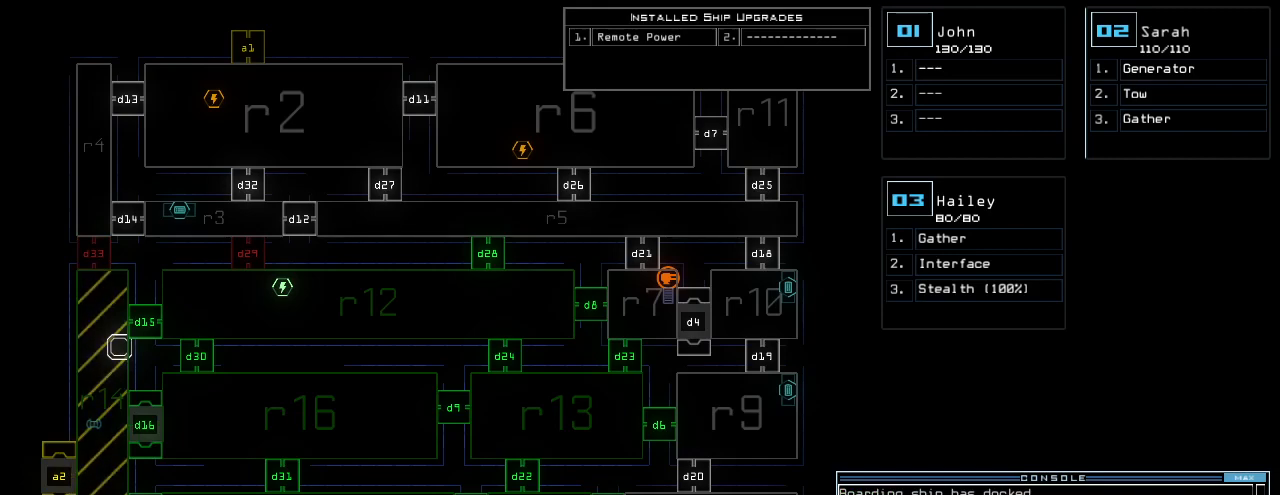
{"keys": [], "events": []}
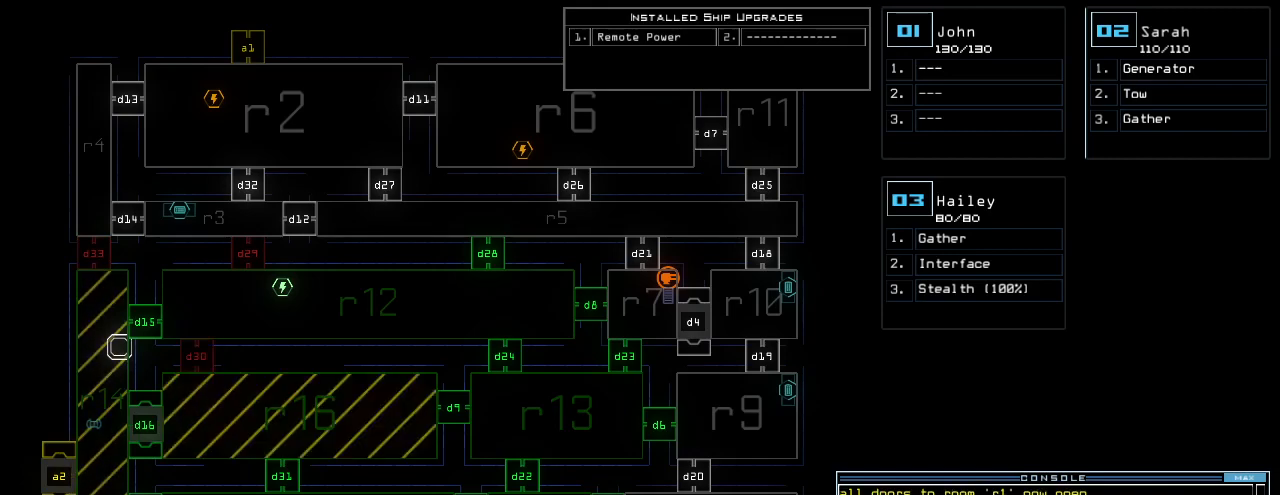
{"keys": [], "events": [[220, "return", "down"], [300, "return", "up"]]}
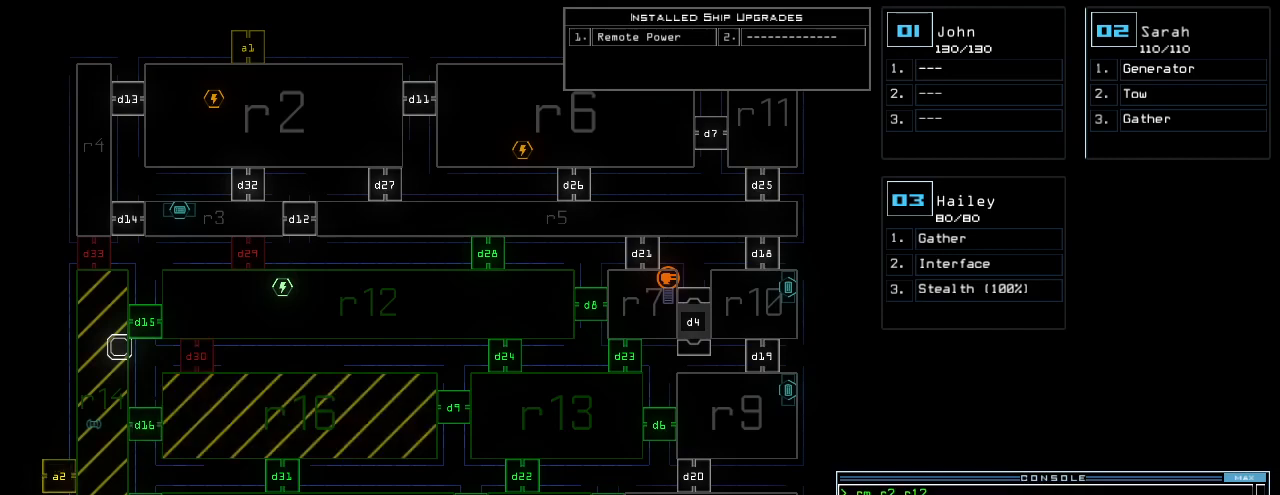
{"keys": ["2"], "events": [[20, "d", "down"], [80, "d", "up"], [140, "d", "down"], [220, "d", "up"], [220, "space", "down"], [280, "a", "down"], [320, "space", "up"], [380, "a", "up"], [460, "2", "down"]]}
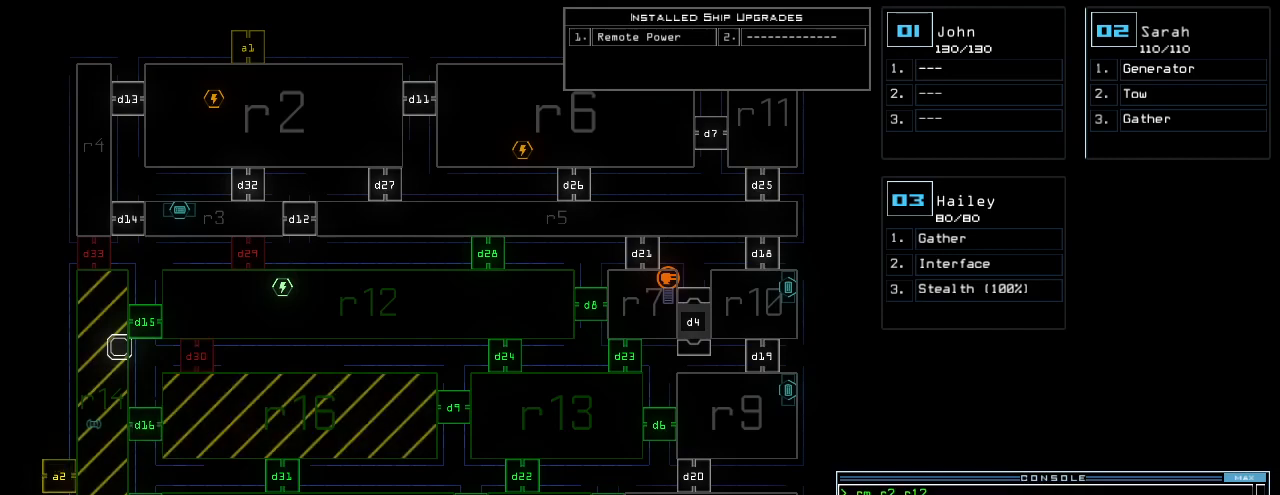
{"keys": [], "events": [[40, "return", "down"], [80, "2", "up"], [140, "return", "up"]]}
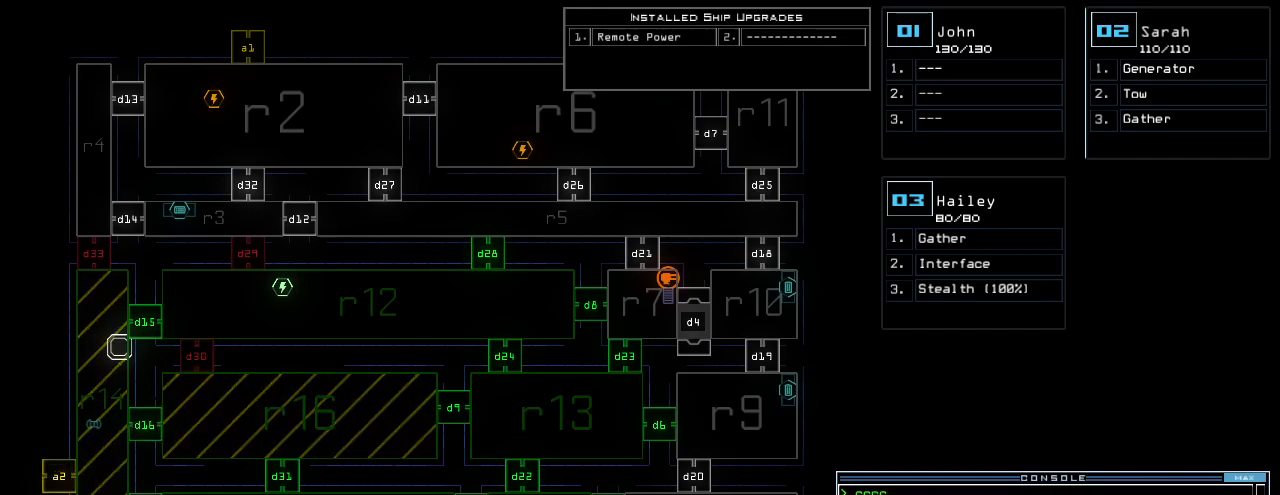
{"keys": [], "events": []}
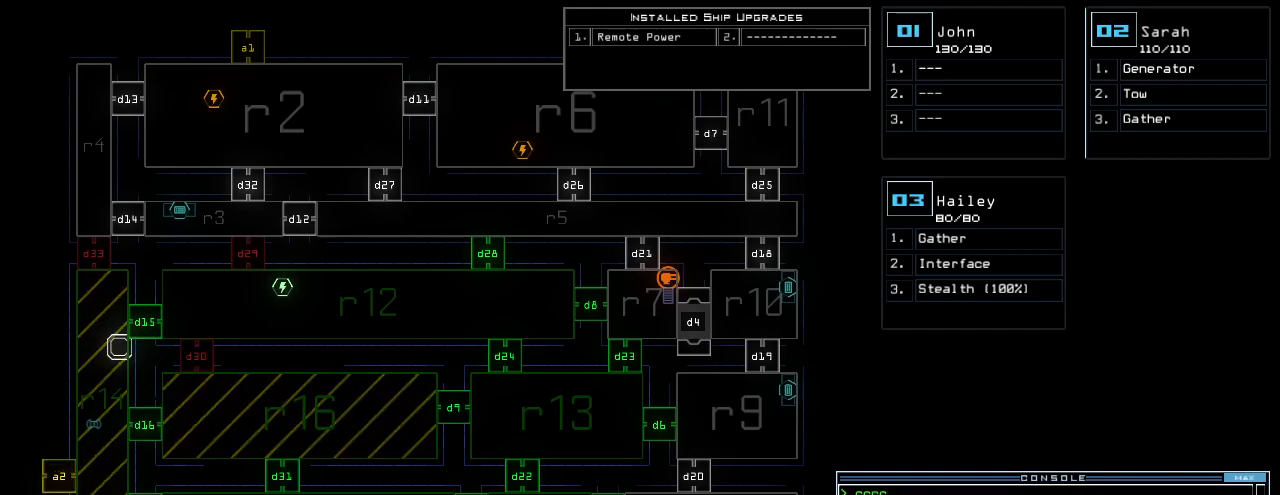
{"keys": [], "events": []}
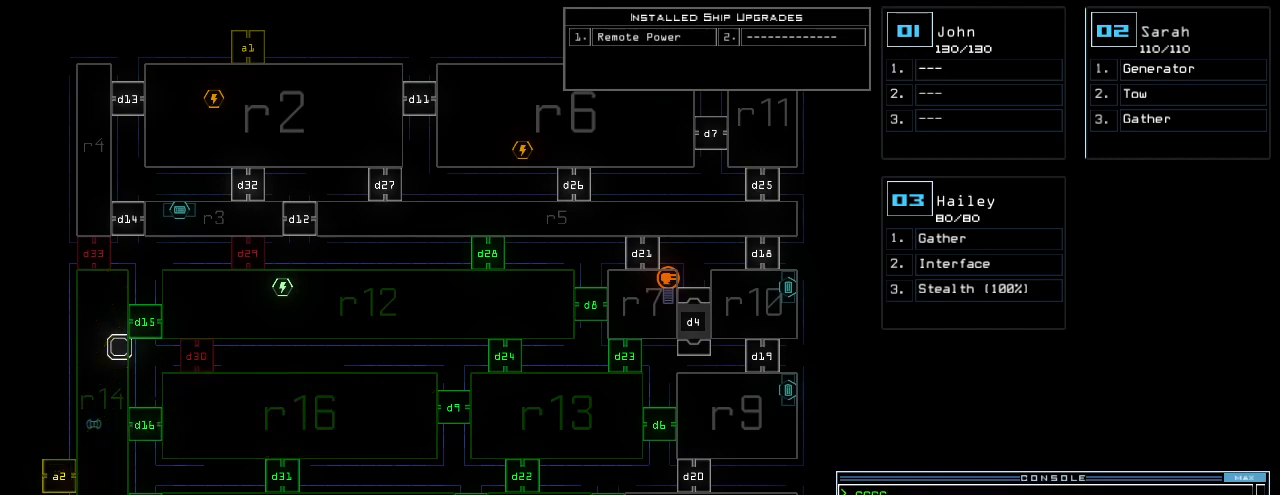
{"keys": [], "events": []}
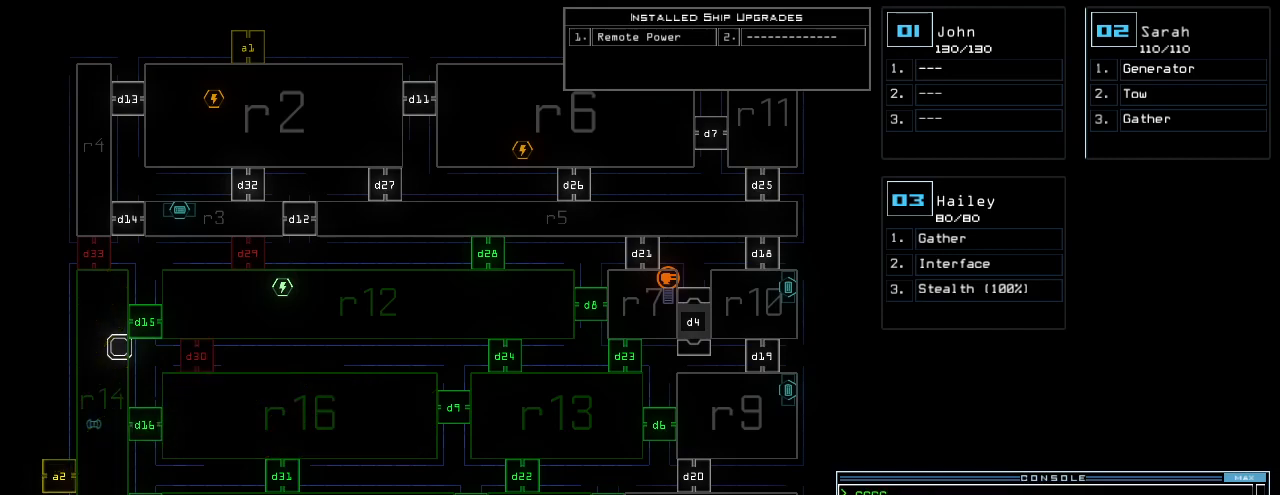
{"keys": [], "events": []}
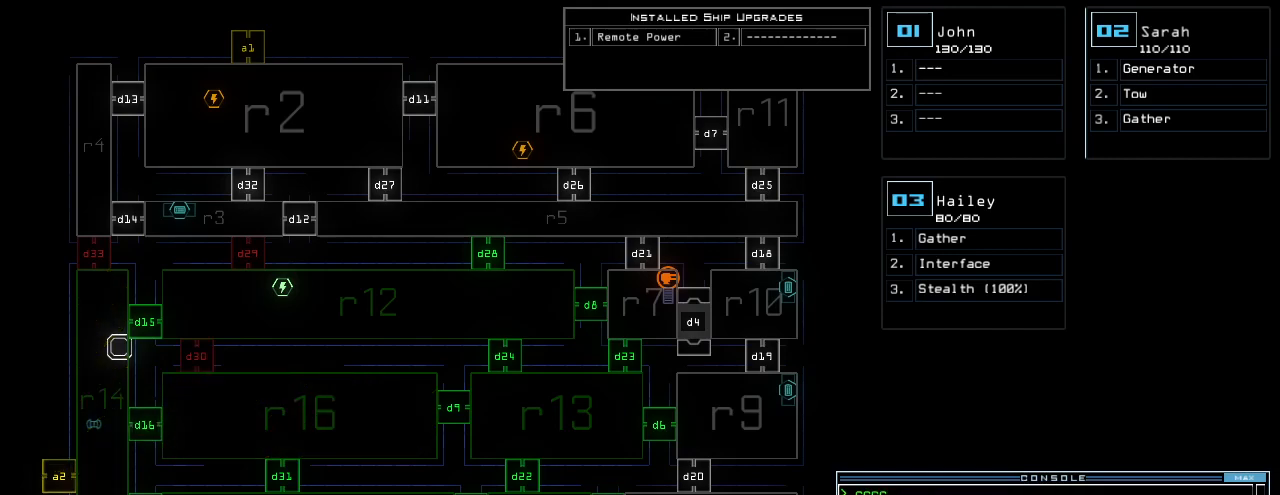
{"keys": [], "events": []}
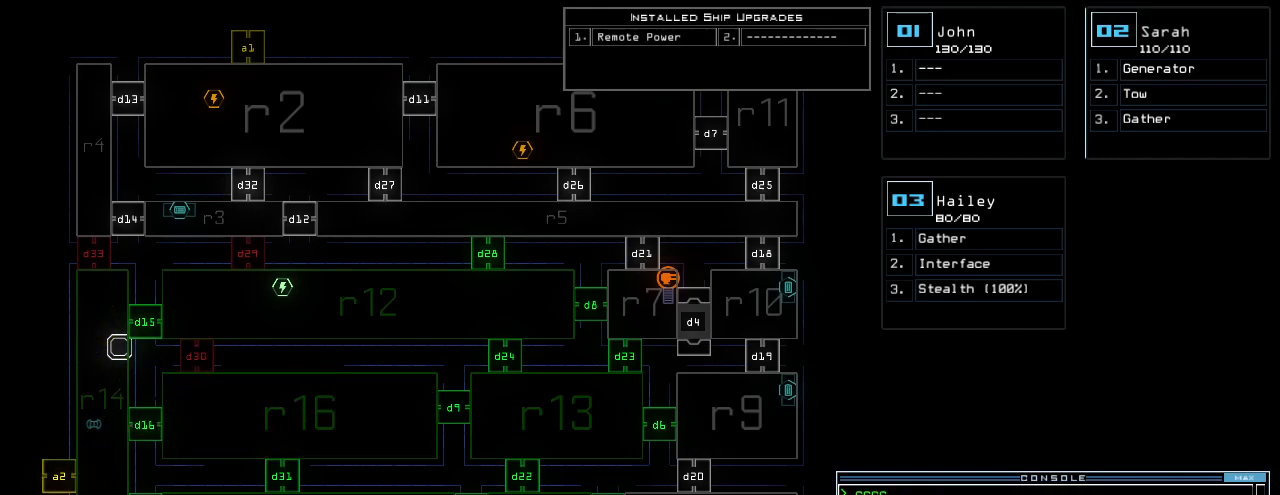
{"keys": [], "events": []}
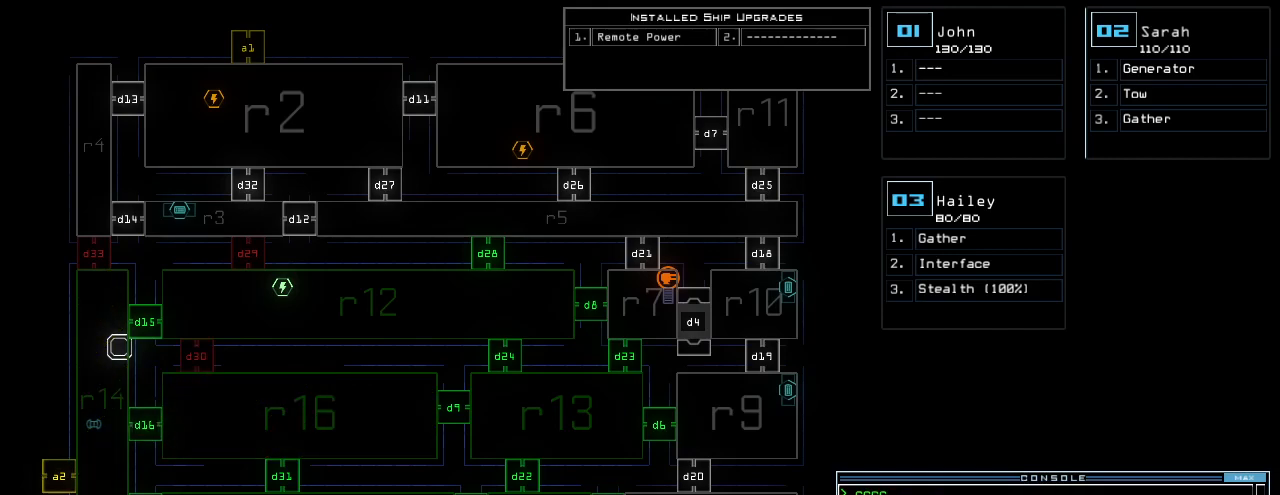
{"keys": [], "events": []}
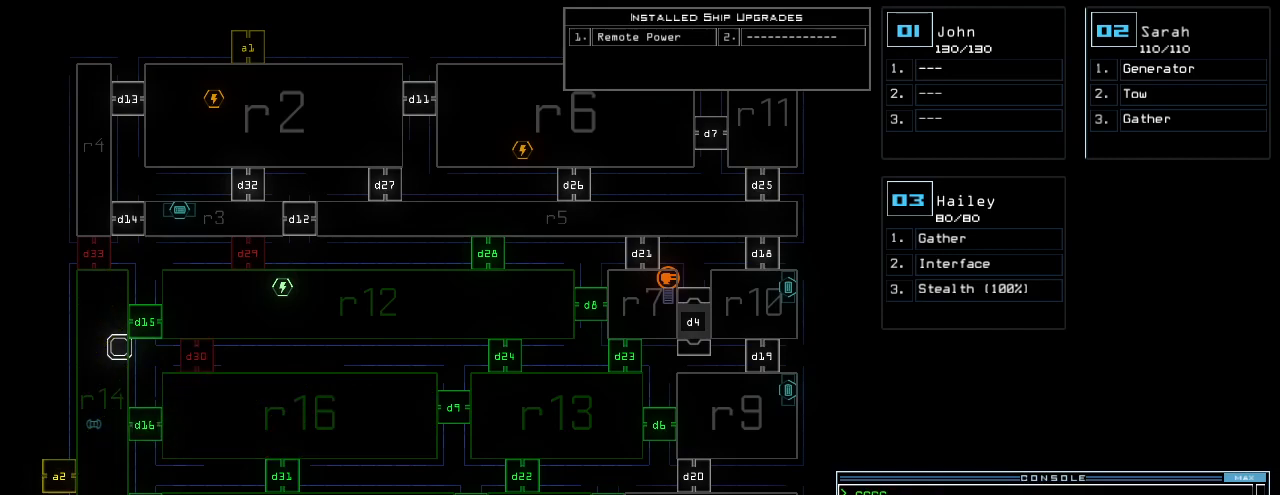
{"keys": [], "events": []}
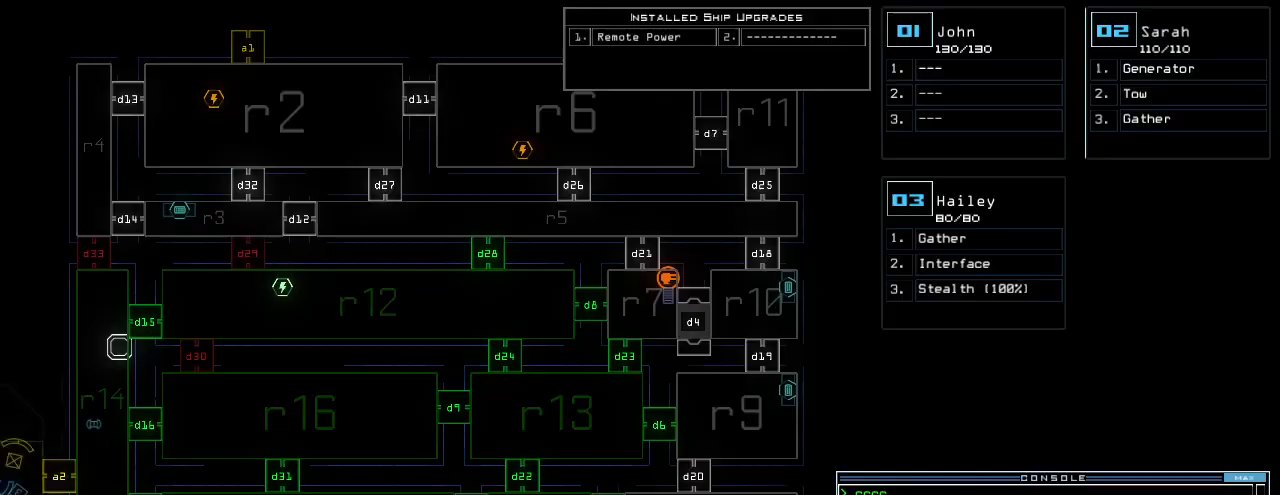
{"keys": [], "events": []}
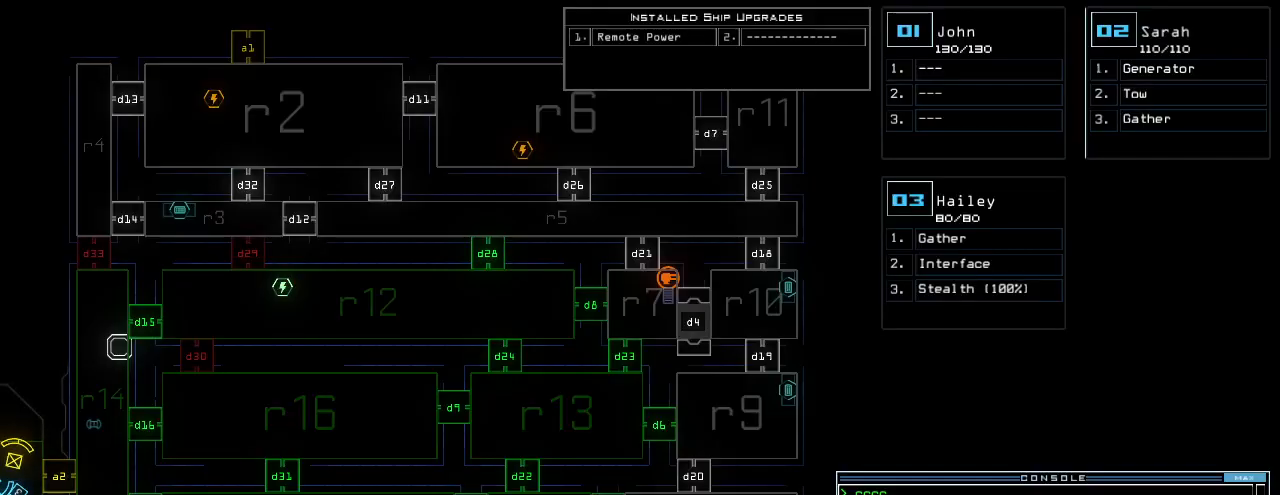
{"keys": [], "events": []}
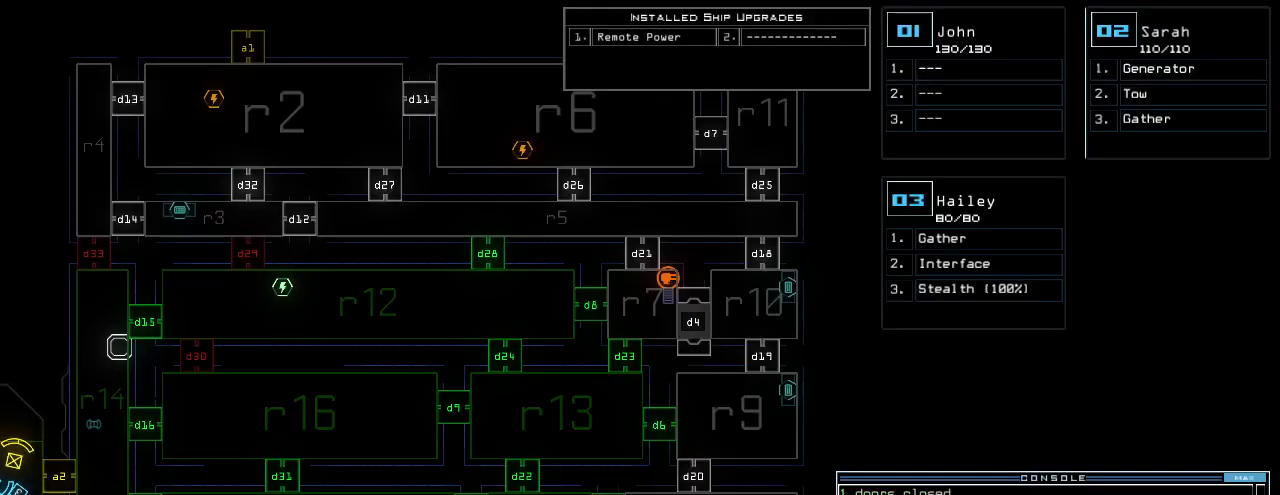
{"keys": ["a", "left"], "events": [[20, "3", "down"], [60, "3", "up"], [80, "left", "down"], [500, "a", "down"]]}